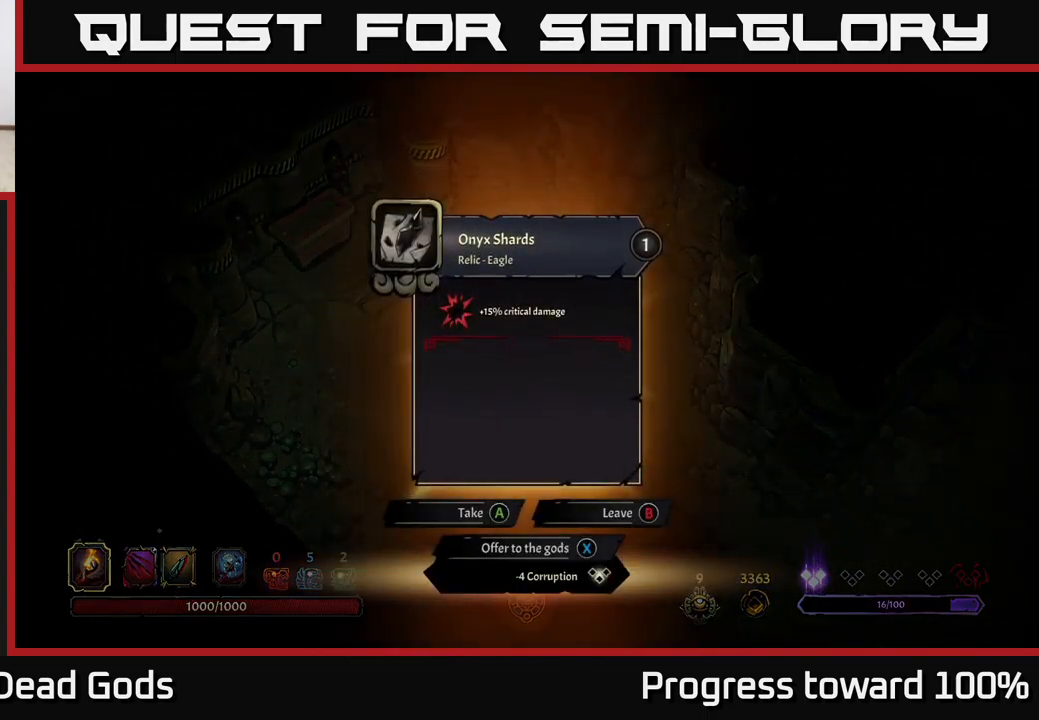
Gameplay with a controller (Xbox layout); each line is a JSON object with the inputs held at the frame after it. "events" lists button and stick changes between this image and that frame as [ms after this image, input, new state], when the widget could be followed in between.
{"buttons": [], "left_stick": "center", "right_stick": "center", "events": []}
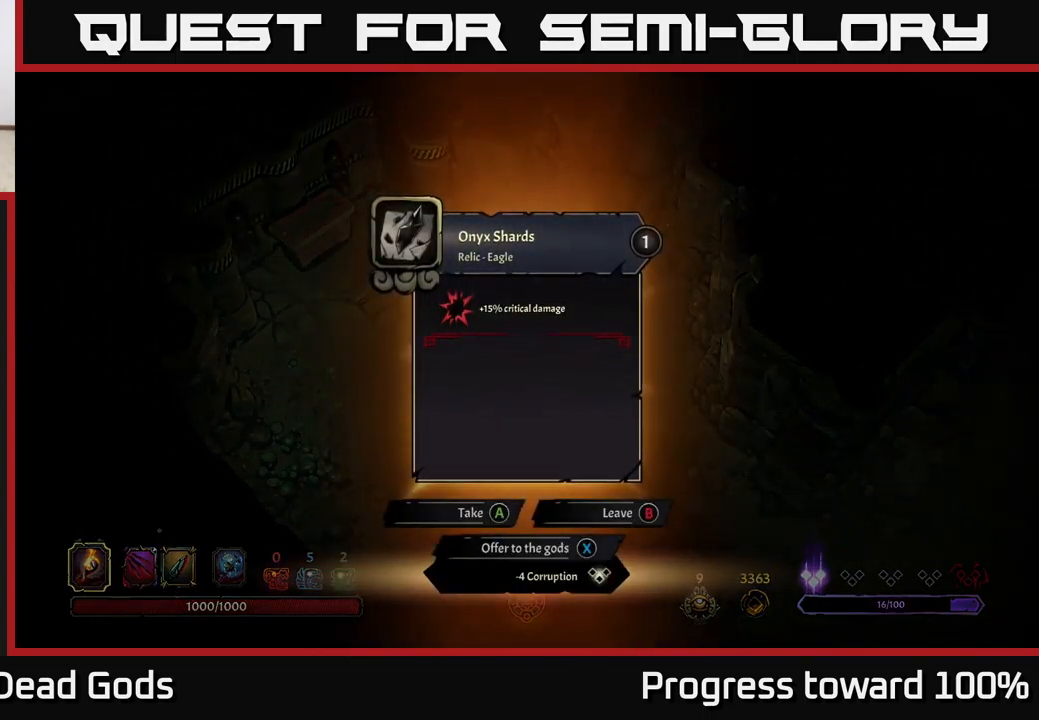
{"buttons": [], "left_stick": "left", "right_stick": "center", "events": [[300, "A", "down"], [366, "A", "up"], [433, "left_stick", "left"]]}
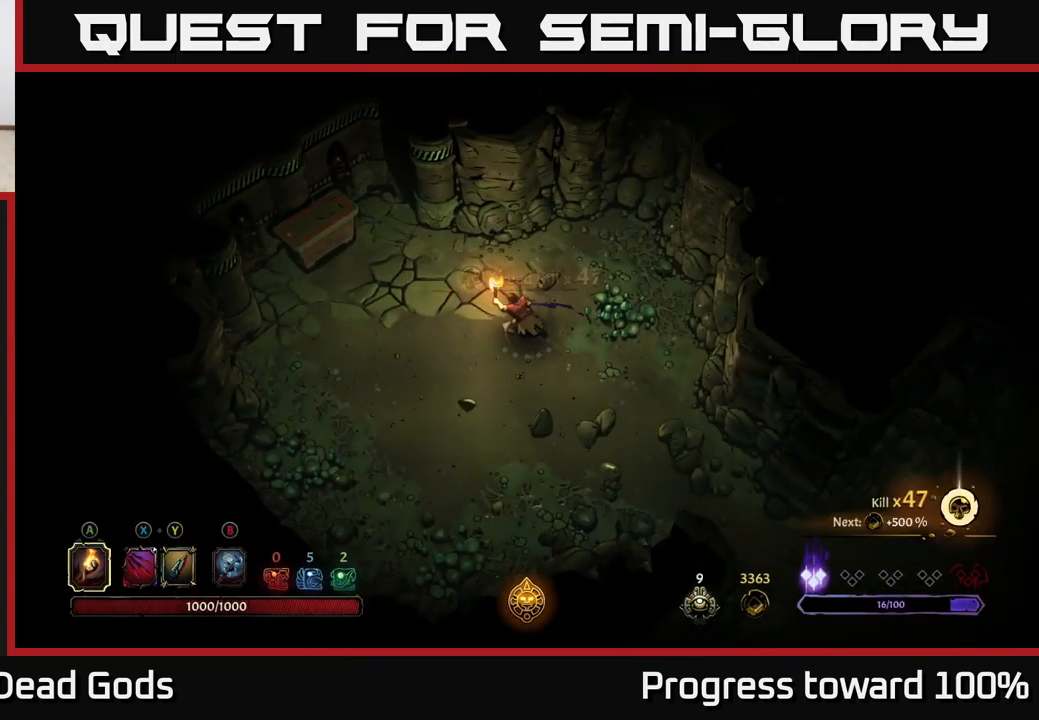
{"buttons": [], "left_stick": "left", "right_stick": "center", "events": []}
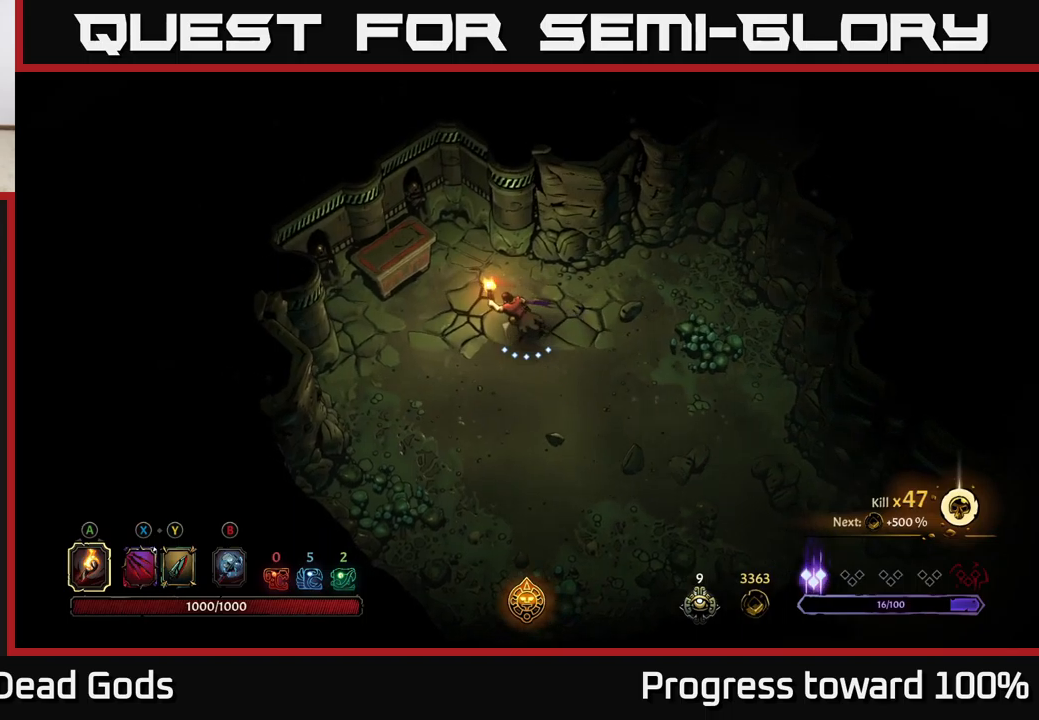
{"buttons": ["R1"], "left_stick": "up-left", "right_stick": "center", "events": [[17, "left_stick", "up-left"], [483, "R1", "down"]]}
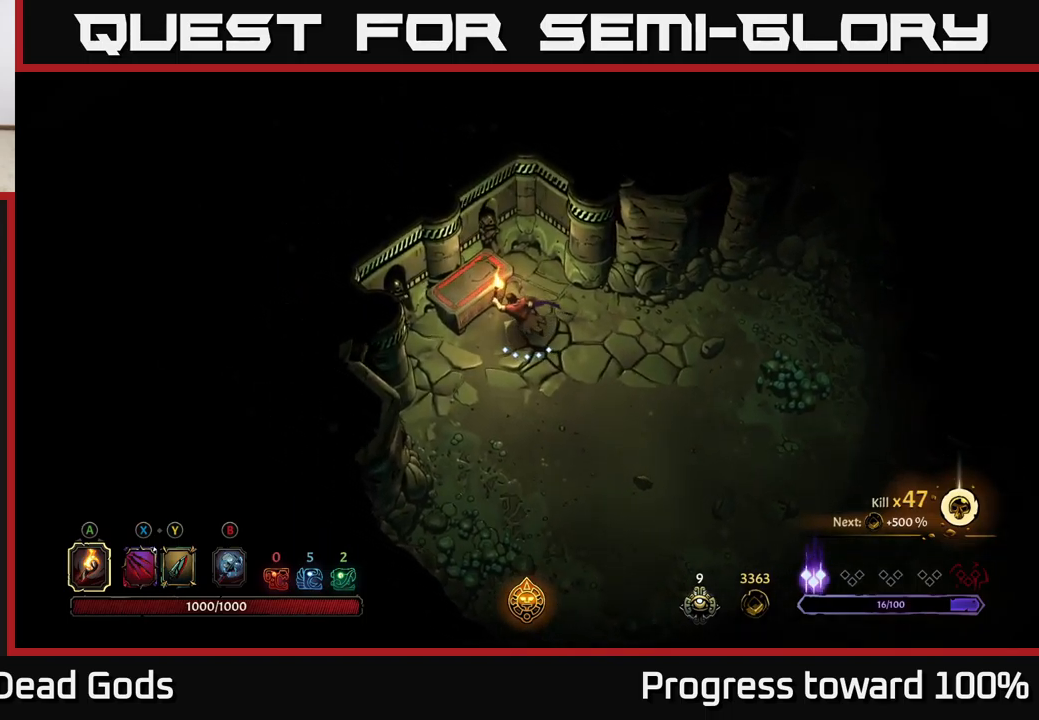
{"buttons": [], "left_stick": "center", "right_stick": "center", "events": [[33, "left_stick", "center"], [50, "R1", "up"]]}
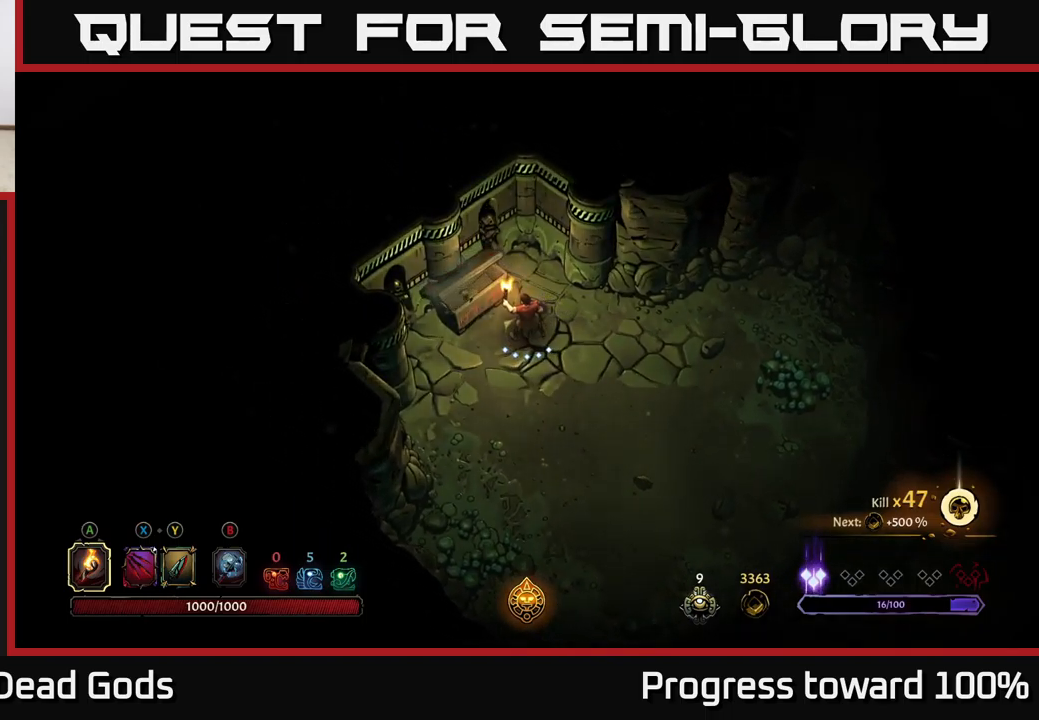
{"buttons": [], "left_stick": "center", "right_stick": "center", "events": []}
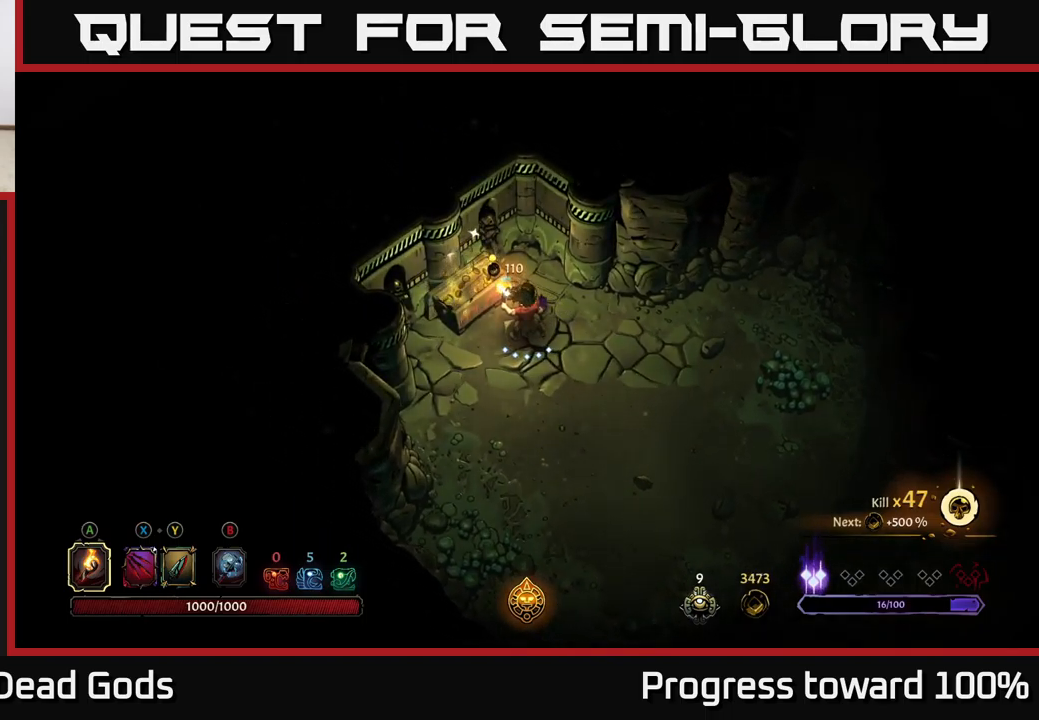
{"buttons": [], "left_stick": "down", "right_stick": "center", "events": [[417, "left_stick", "down"]]}
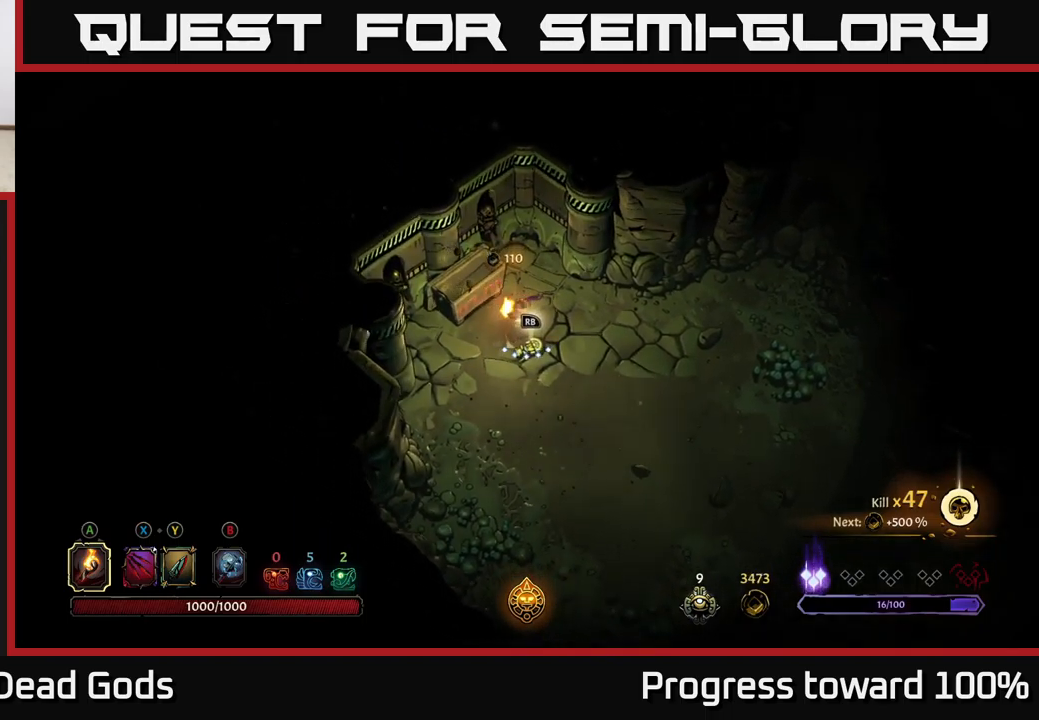
{"buttons": [], "left_stick": "center", "right_stick": "center", "events": [[100, "left_stick", "center"], [233, "R1", "down"], [300, "R1", "up"]]}
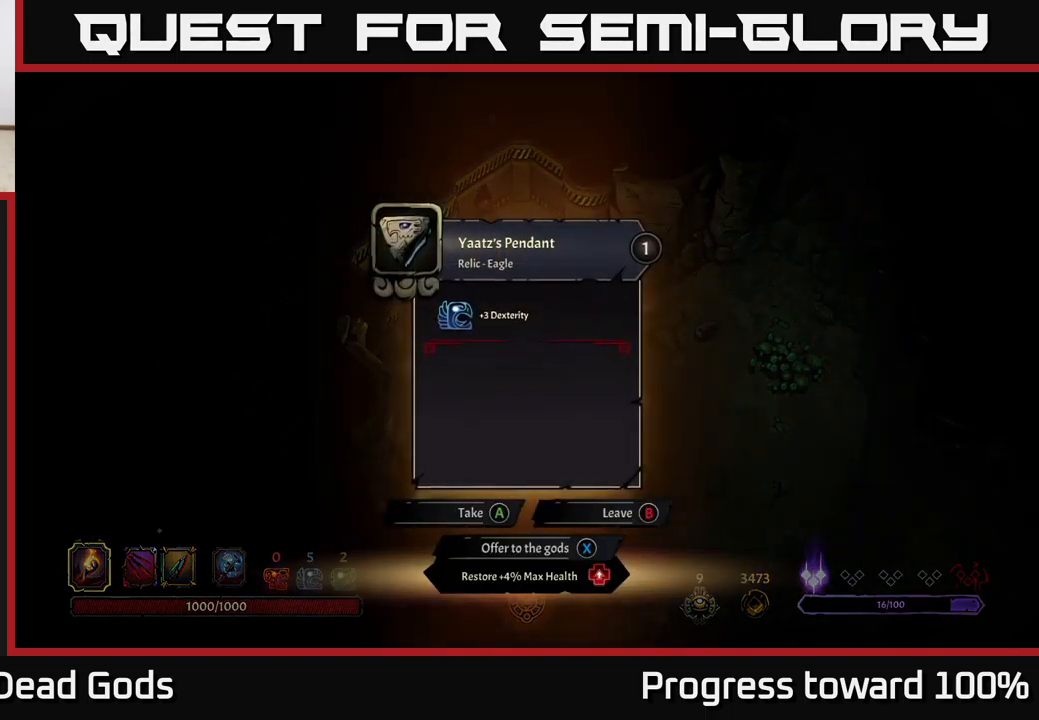
{"buttons": [], "left_stick": "center", "right_stick": "center", "events": []}
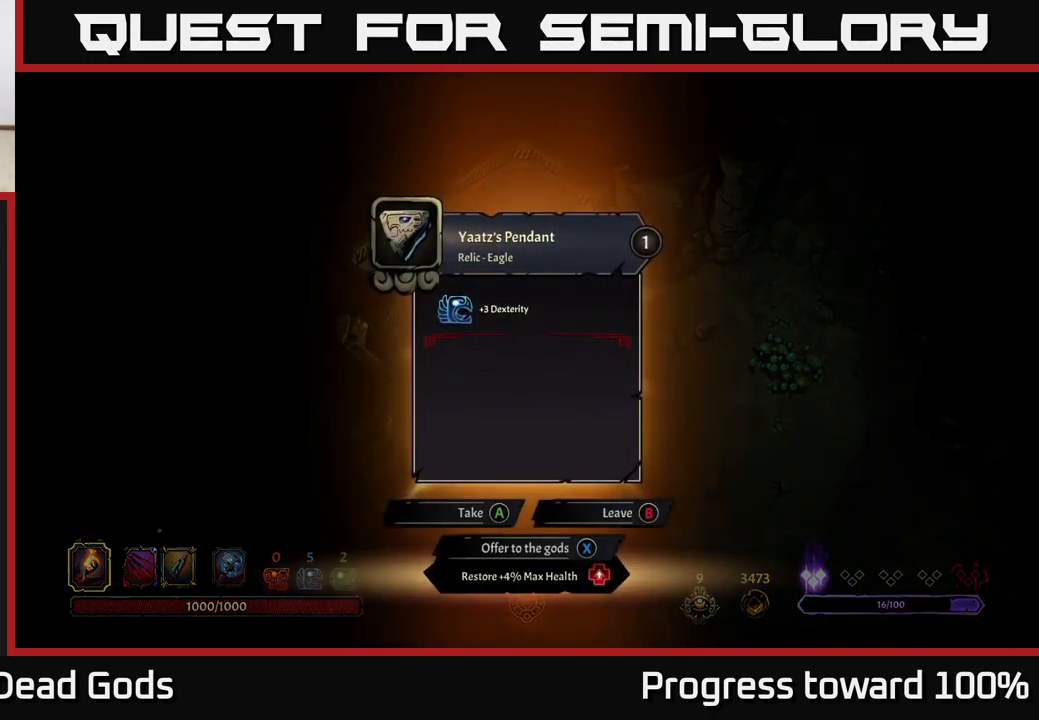
{"buttons": ["A"], "left_stick": "center", "right_stick": "center", "events": [[500, "A", "down"]]}
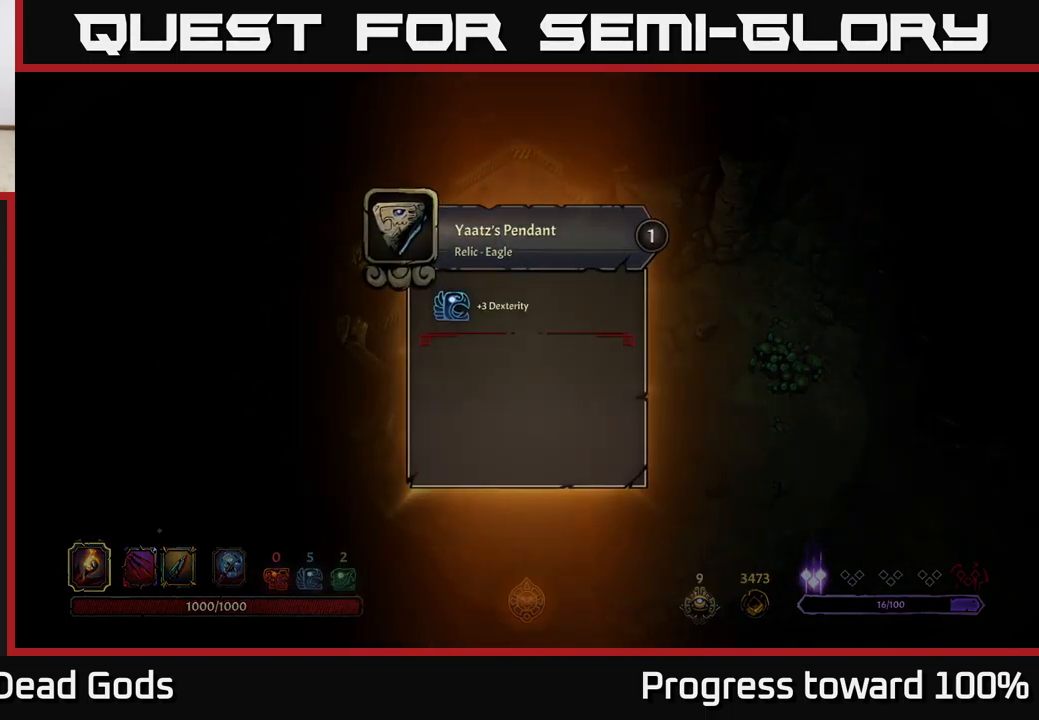
{"buttons": [], "left_stick": "down-right", "right_stick": "center", "events": [[50, "A", "up"], [133, "left_stick", "down-right"]]}
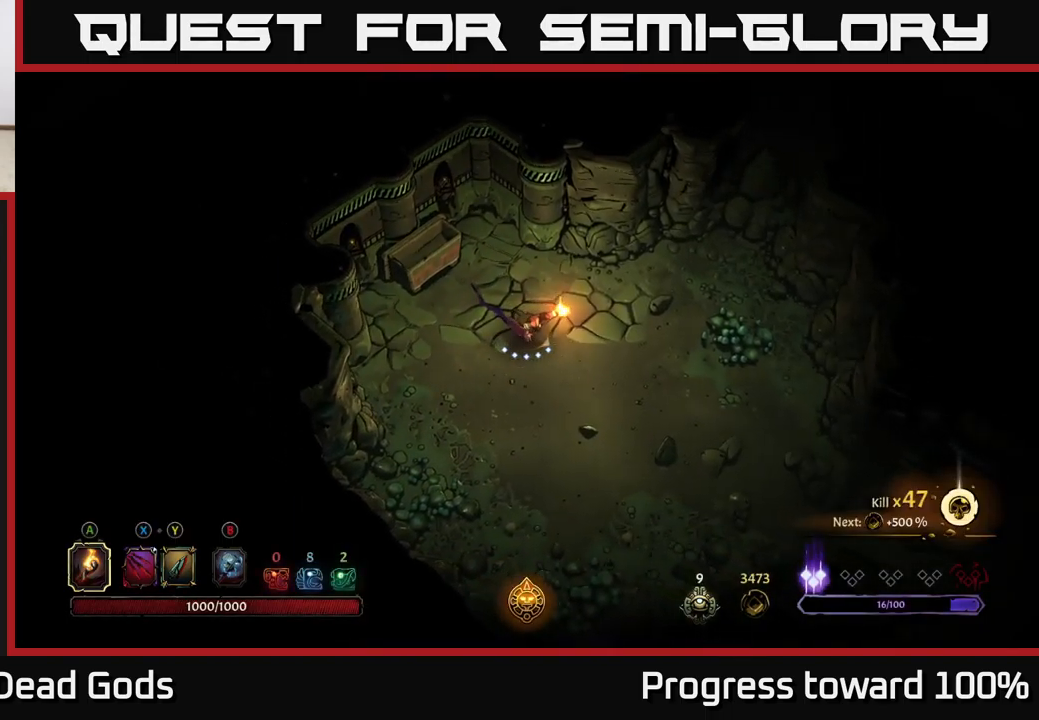
{"buttons": [], "left_stick": "down-right", "right_stick": "center", "events": []}
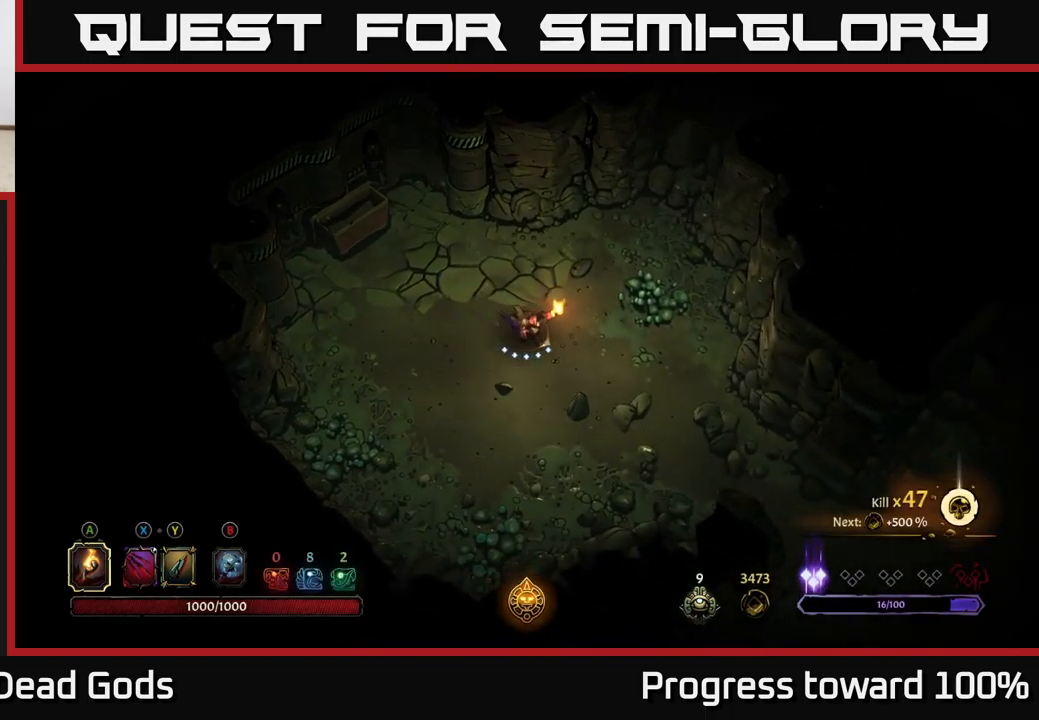
{"buttons": [], "left_stick": "down-right", "right_stick": "center", "events": []}
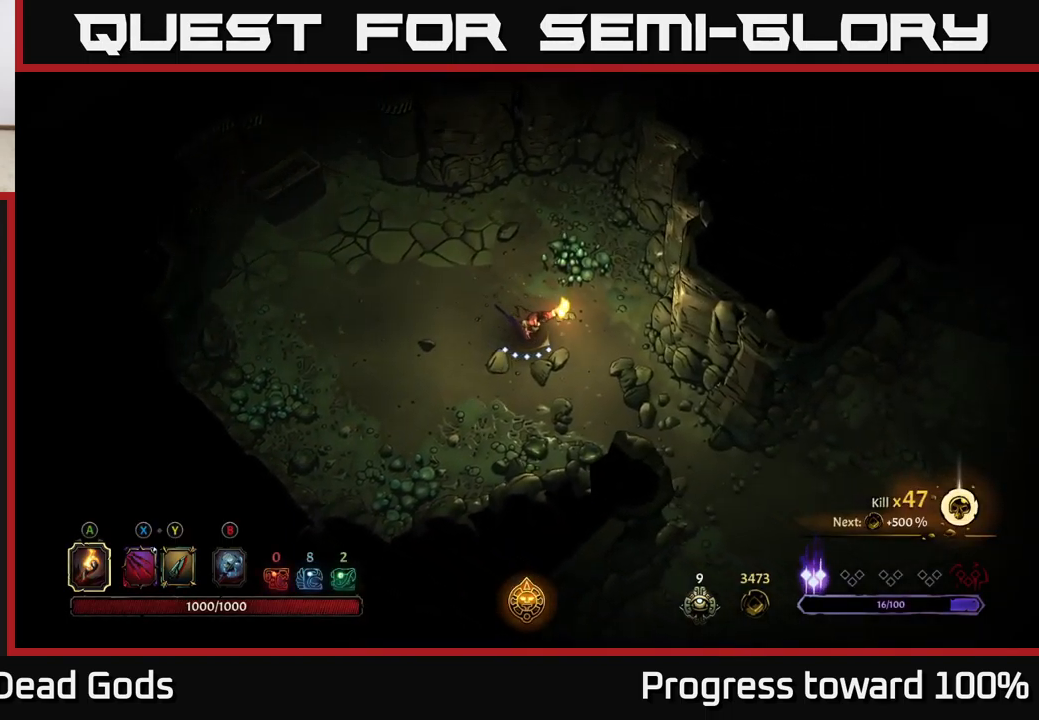
{"buttons": [], "left_stick": "down-right", "right_stick": "center", "events": []}
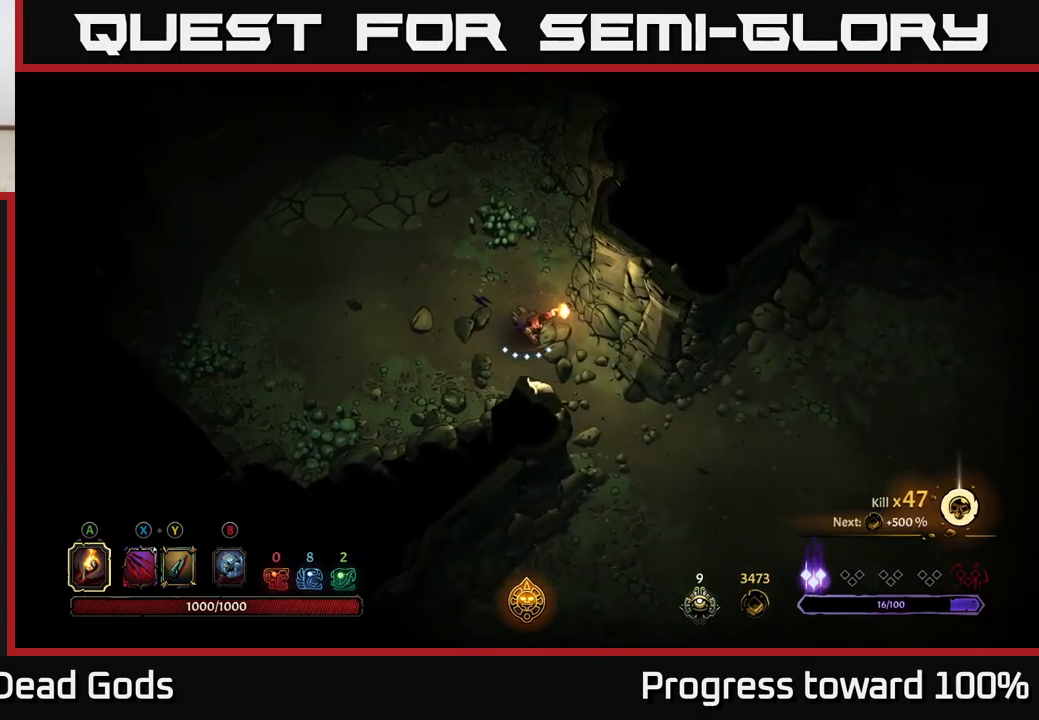
{"buttons": [], "left_stick": "center", "right_stick": "center", "events": [[150, "R2", "down"], [317, "R2", "up"], [350, "left_stick", "center"]]}
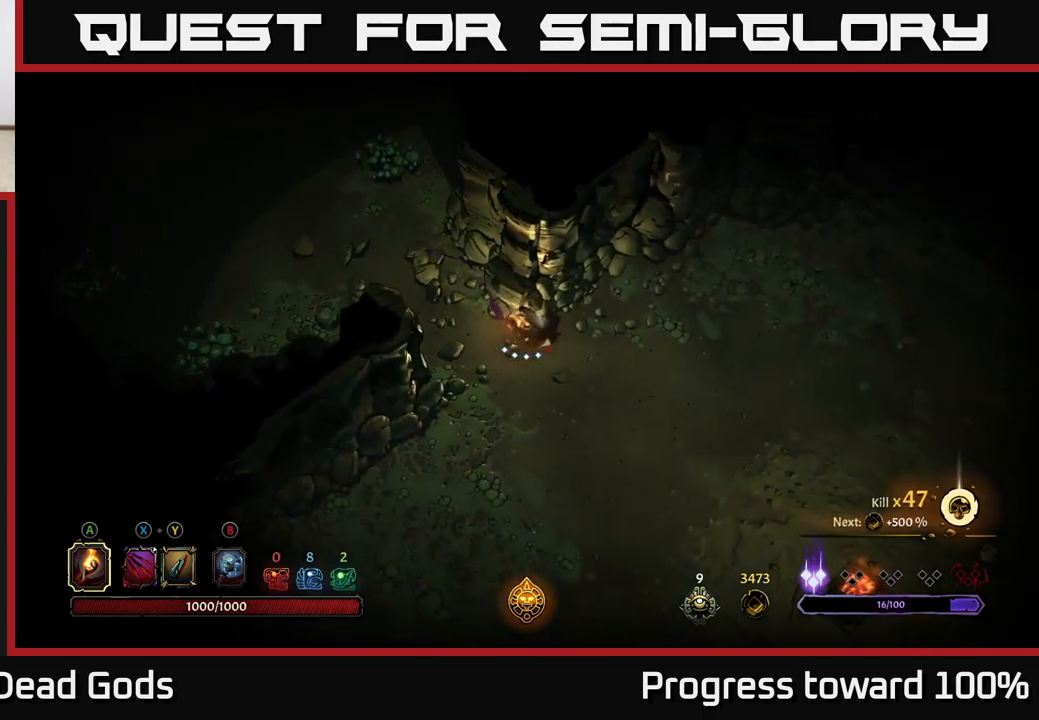
{"buttons": [], "left_stick": "right", "right_stick": "center", "events": [[17, "left_stick", "right"], [234, "R2", "down"], [400, "R2", "up"]]}
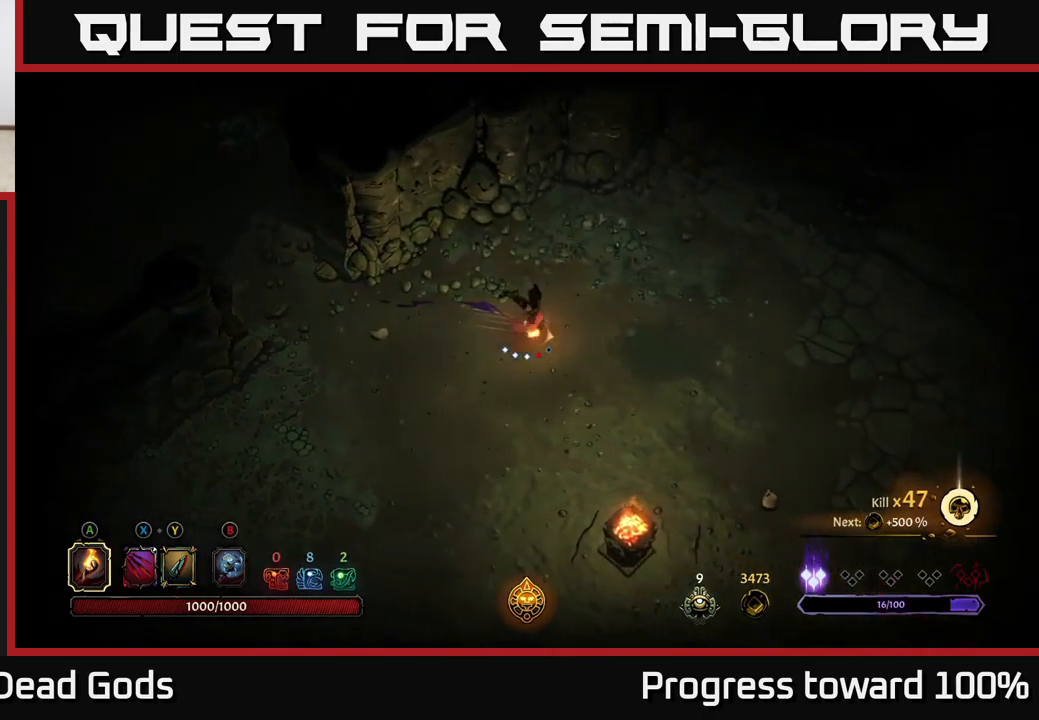
{"buttons": ["R2"], "left_stick": "right", "right_stick": "center", "events": [[334, "R2", "down"]]}
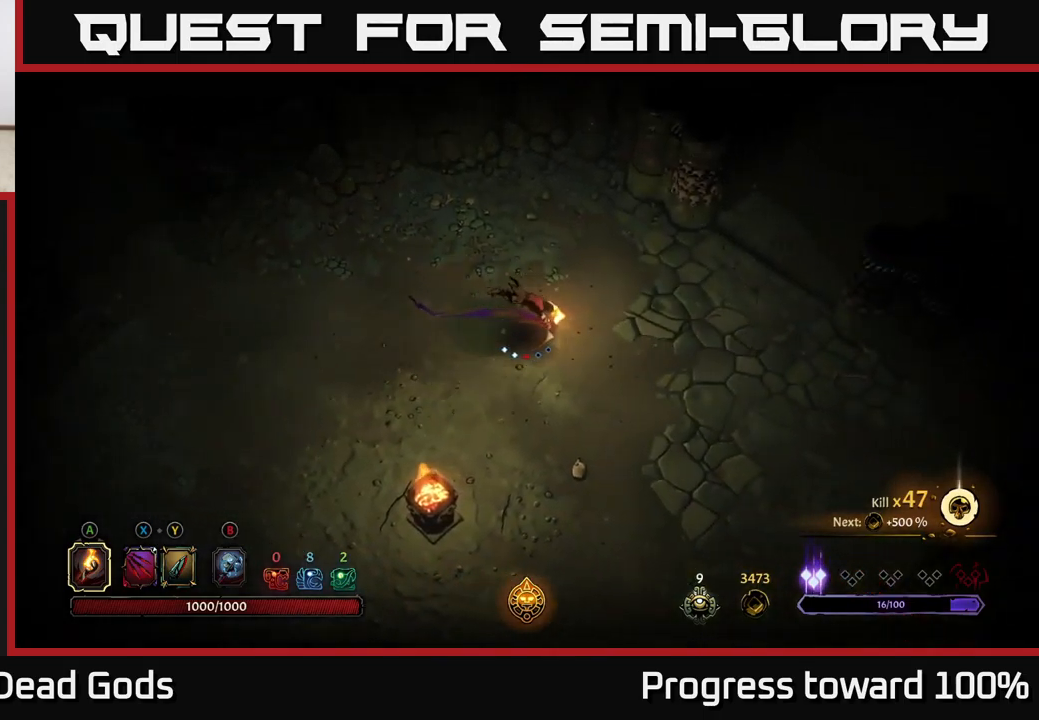
{"buttons": [], "left_stick": "up-right", "right_stick": "center", "events": [[67, "R2", "up"], [217, "left_stick", "down-right"], [467, "left_stick", "up-right"]]}
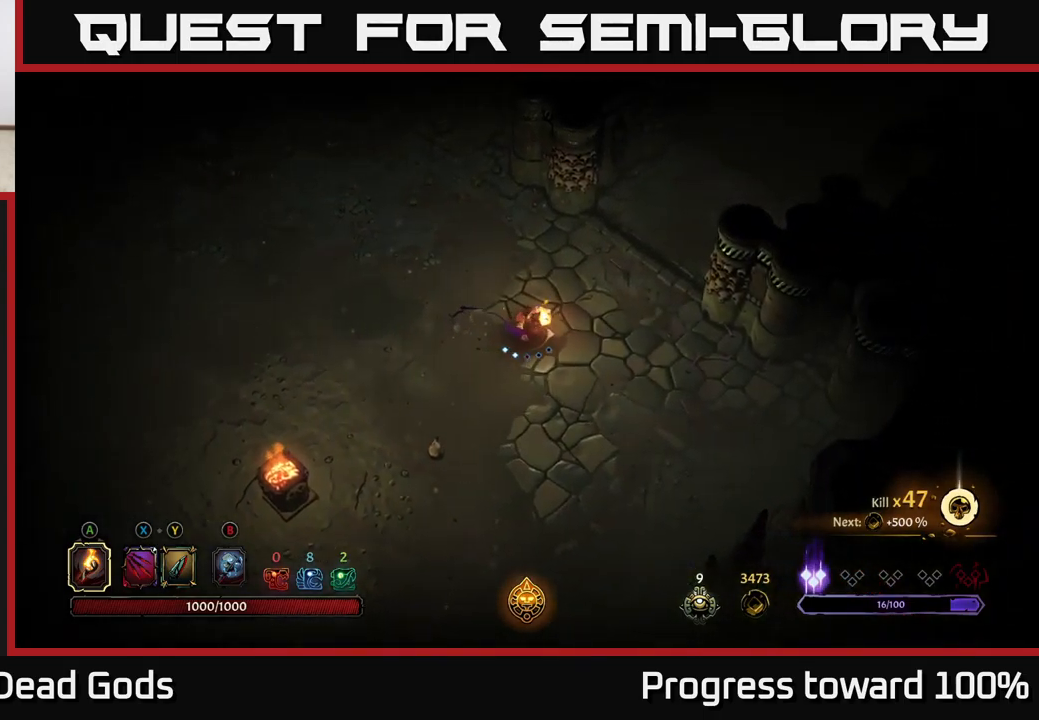
{"buttons": [], "left_stick": "up-right", "right_stick": "center", "events": []}
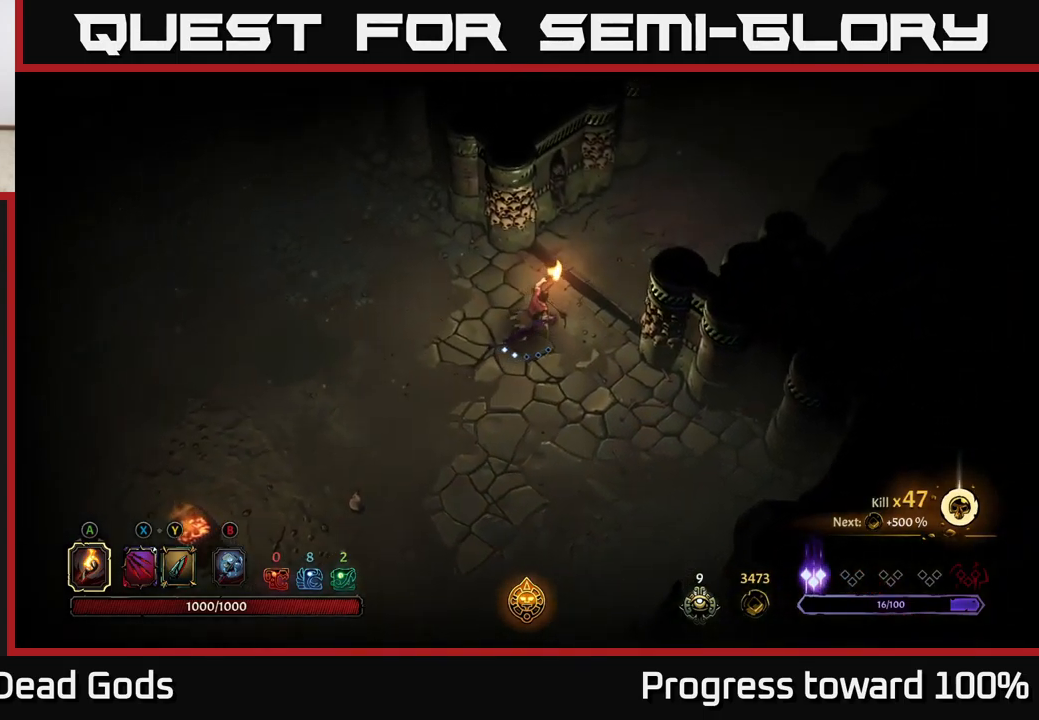
{"buttons": [], "left_stick": "up-right", "right_stick": "center", "events": []}
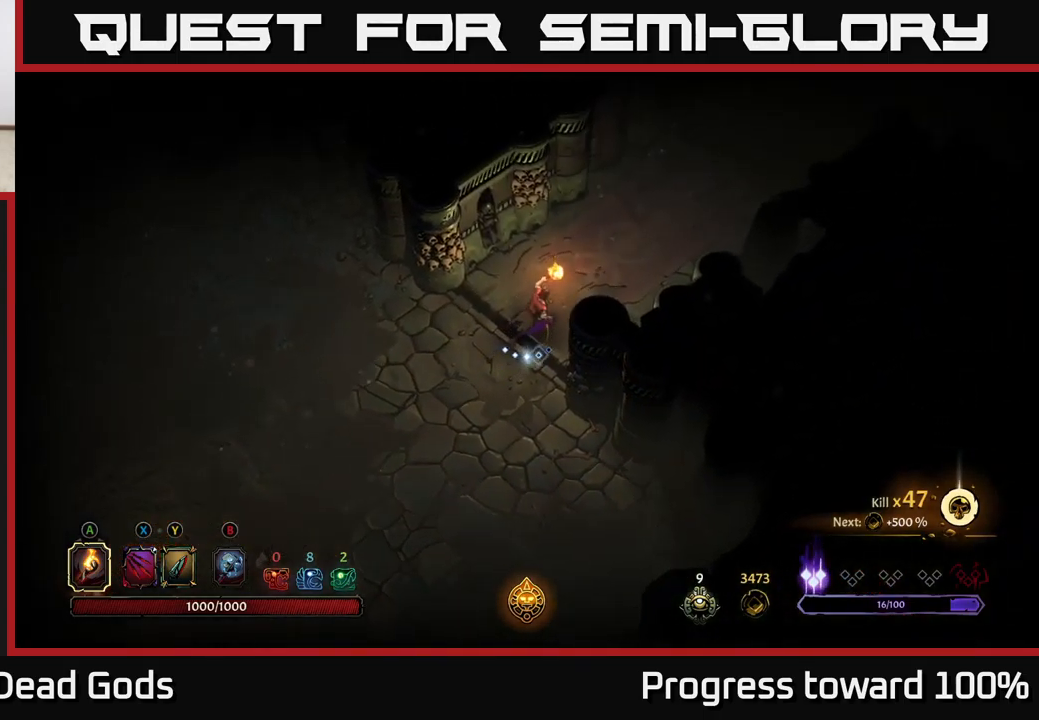
{"buttons": [], "left_stick": "up-right", "right_stick": "center", "events": []}
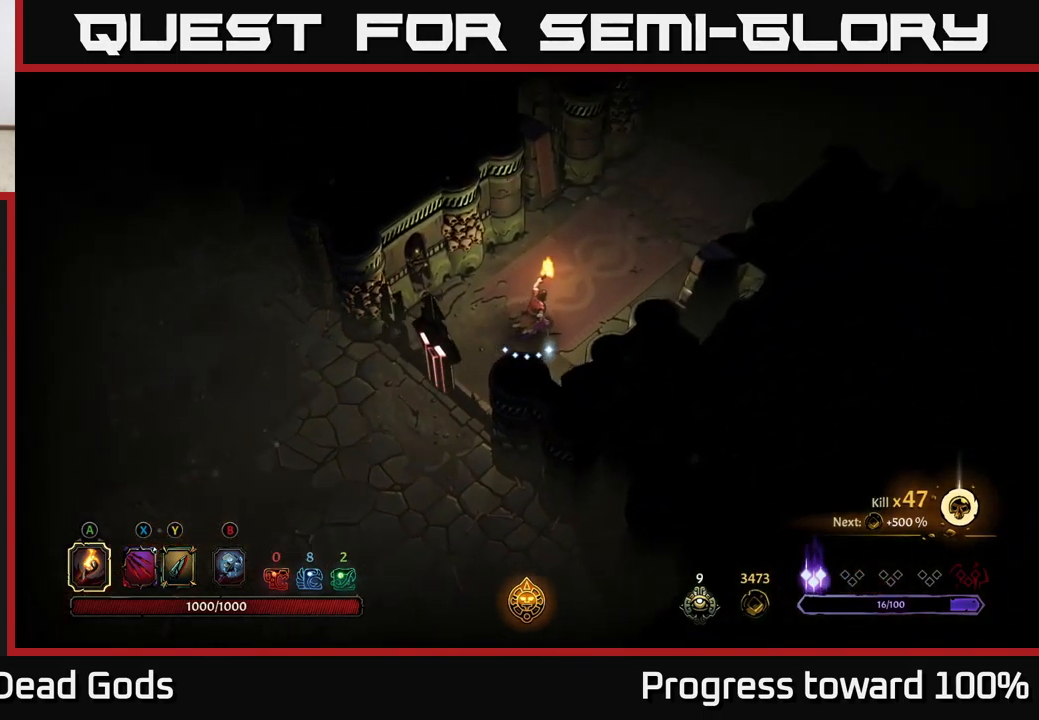
{"buttons": [], "left_stick": "up-right", "right_stick": "center", "events": []}
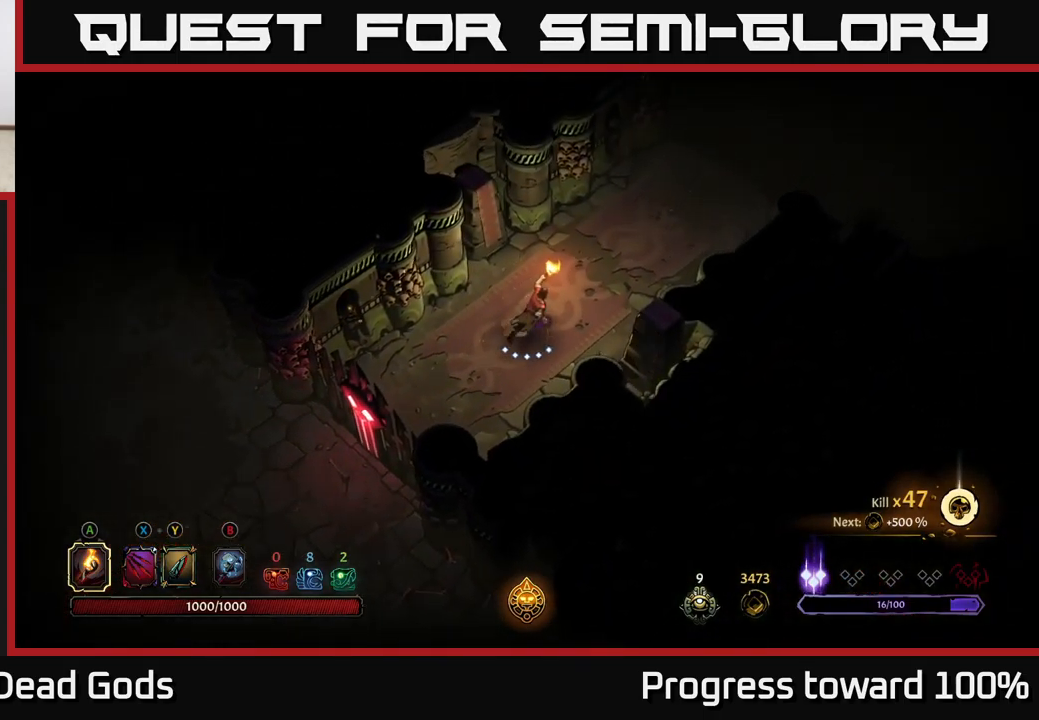
{"buttons": [], "left_stick": "up-right", "right_stick": "center", "events": []}
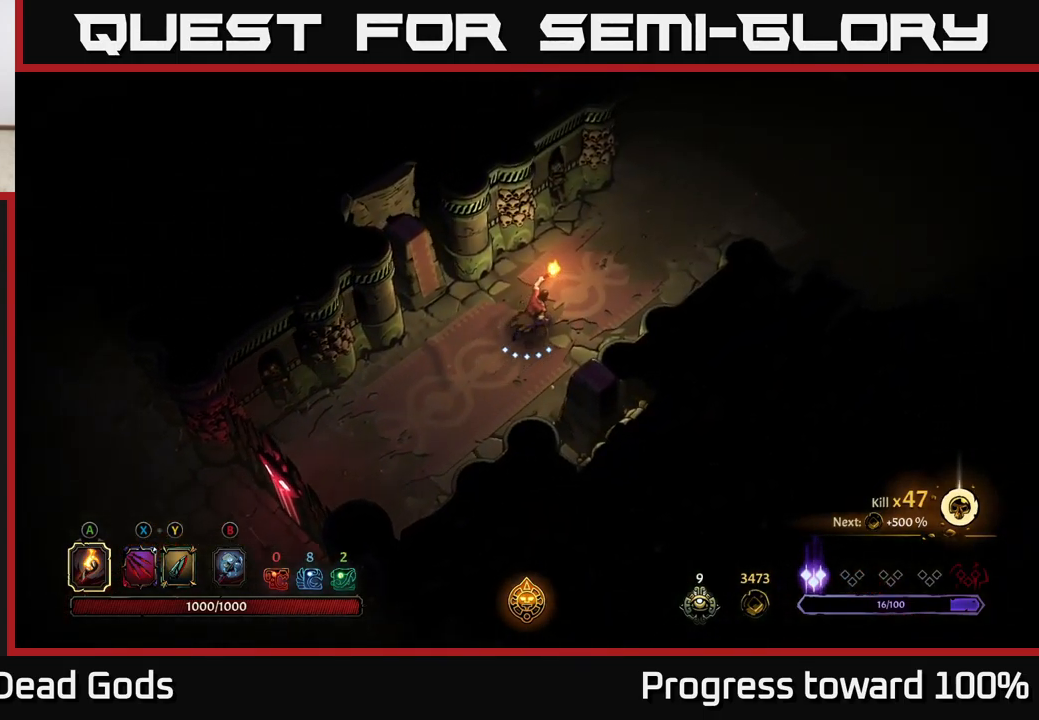
{"buttons": [], "left_stick": "up-right", "right_stick": "center", "events": []}
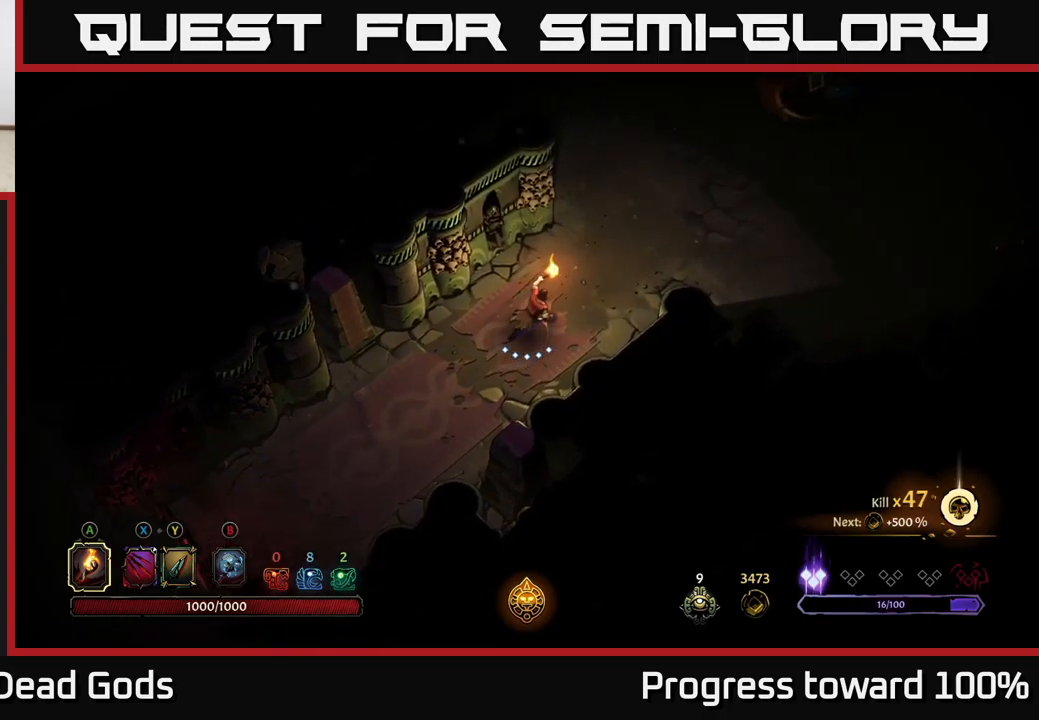
{"buttons": [], "left_stick": "up-right", "right_stick": "center", "events": []}
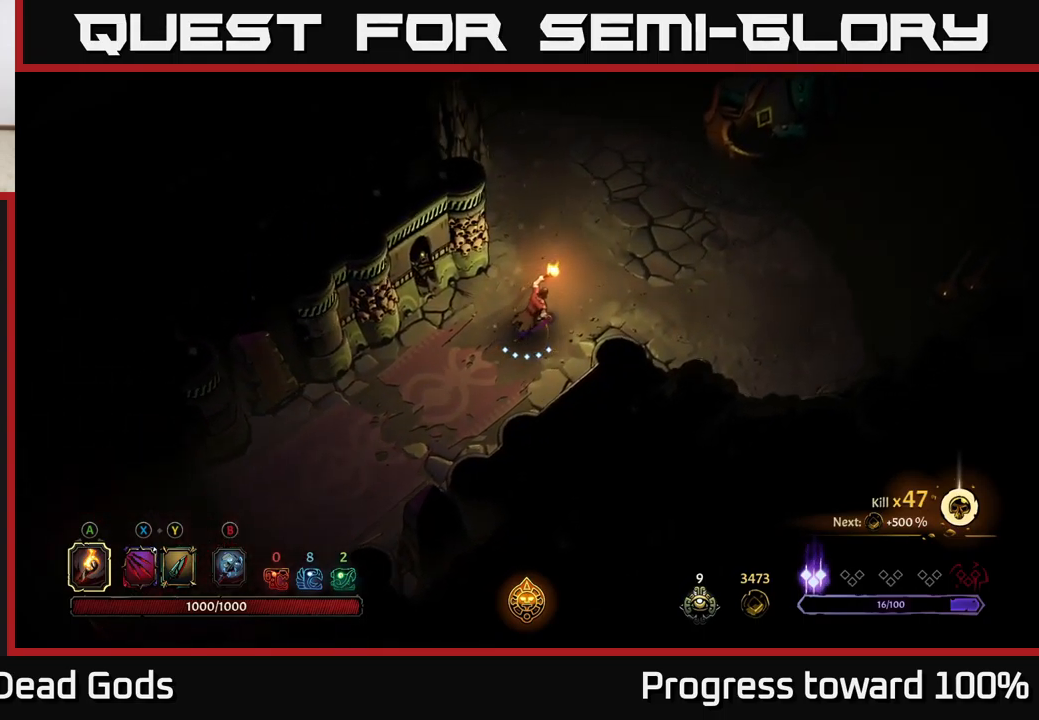
{"buttons": [], "left_stick": "up-right", "right_stick": "center", "events": []}
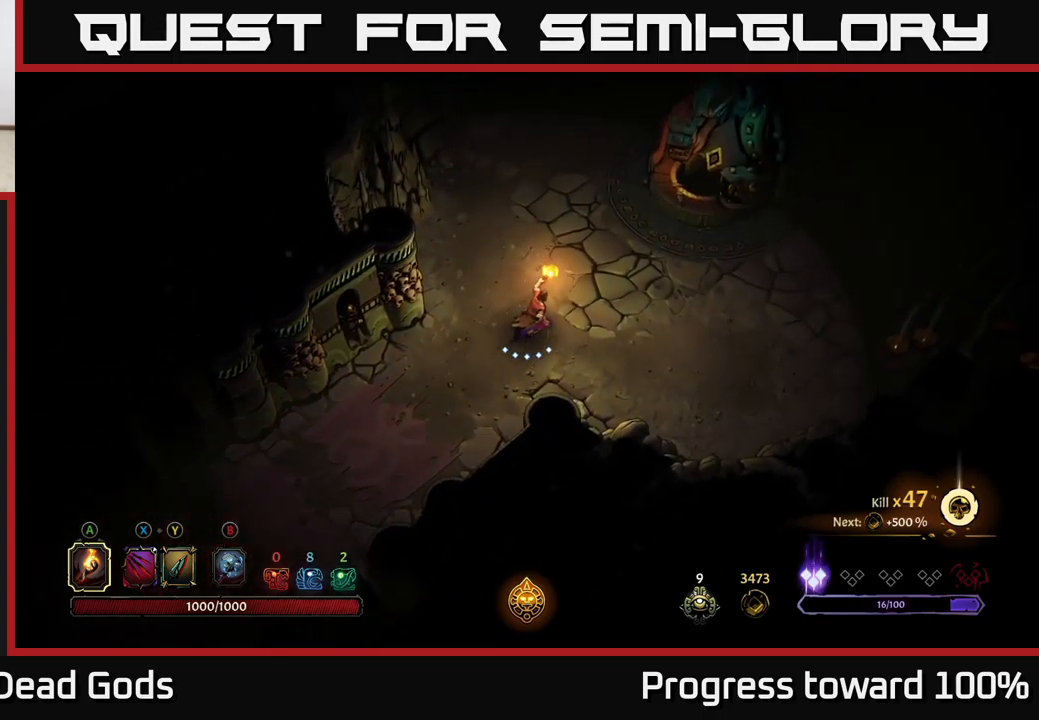
{"buttons": [], "left_stick": "up-right", "right_stick": "center", "events": []}
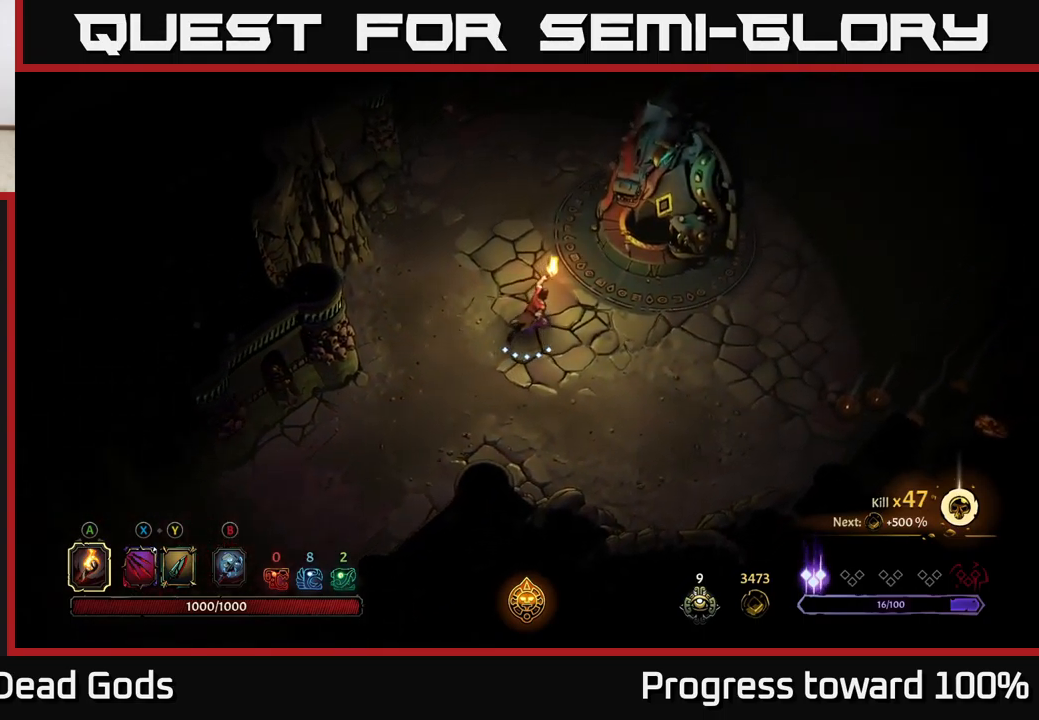
{"buttons": [], "left_stick": "up-right", "right_stick": "center", "events": []}
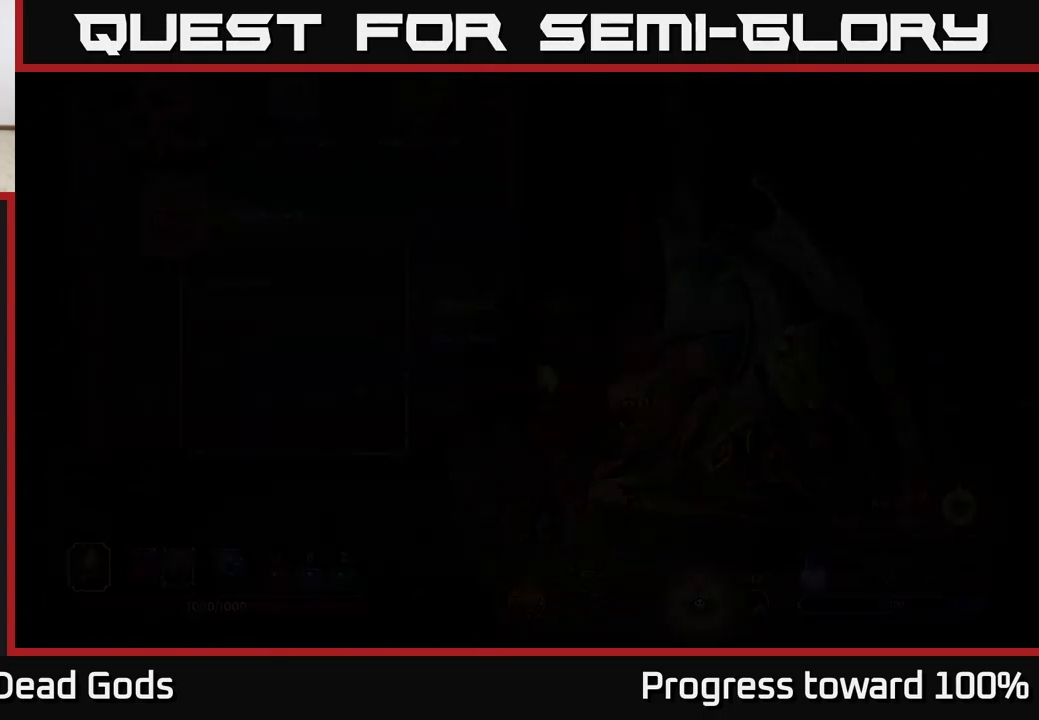
{"buttons": [], "left_stick": "right", "right_stick": "center", "events": [[16, "R1", "down"], [50, "left_stick", "center"], [100, "R1", "up"], [366, "left_stick", "right"]]}
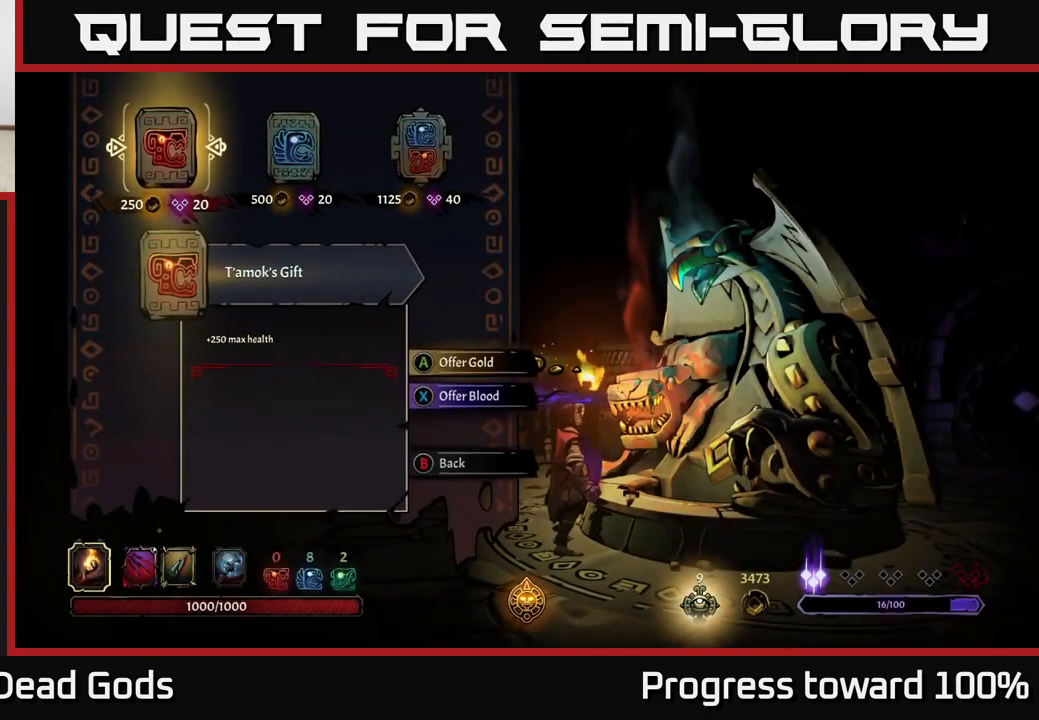
{"buttons": ["A"], "left_stick": "center", "right_stick": "center", "events": [[16, "left_stick", "center"], [100, "left_stick", "right"], [250, "left_stick", "center"], [333, "left_stick", "right"], [483, "left_stick", "center"], [500, "A", "down"]]}